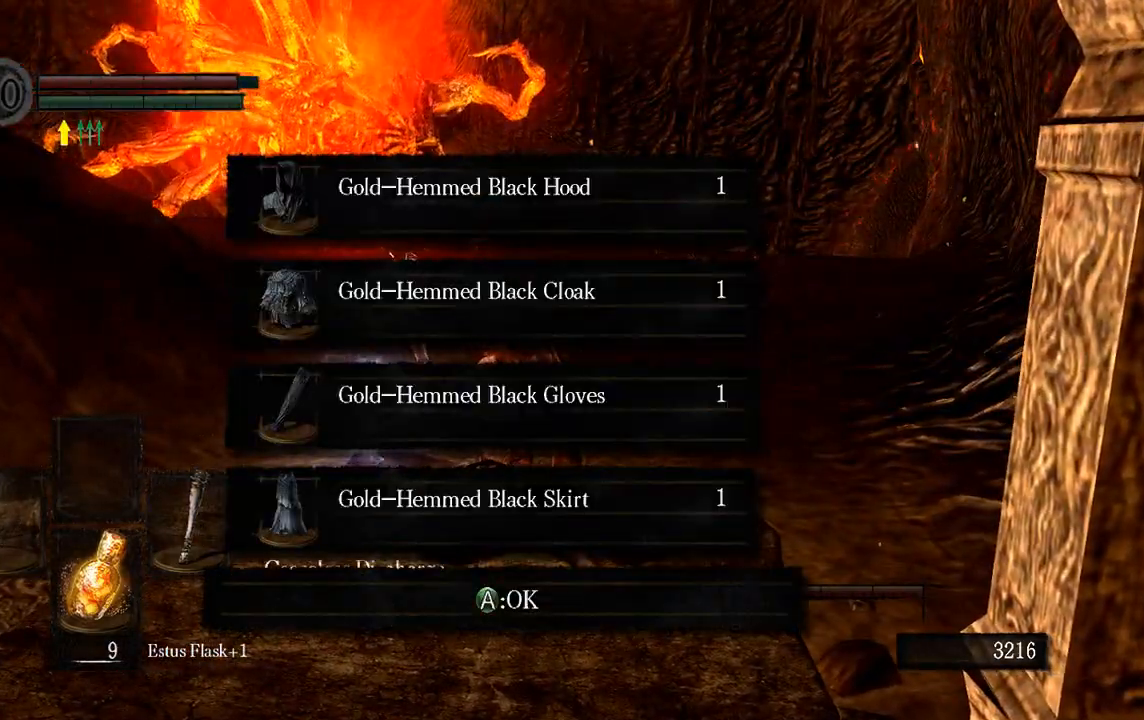
Gameplay with a controller (Xbox layout); each line is a JSON object with the inputs held at the frame after it (dt_ms = milliseconds from this image to that frame). "button_events" lists button changes between this image and that frame as [ms after this image, input, new state], when the widget could be followed in between (sticks are given only as held states).
{"dt_ms": 500, "buttons": [], "left_stick": "up", "right_stick": "center", "button_events": [[433, "A", "down"], [483, "A", "up"]]}
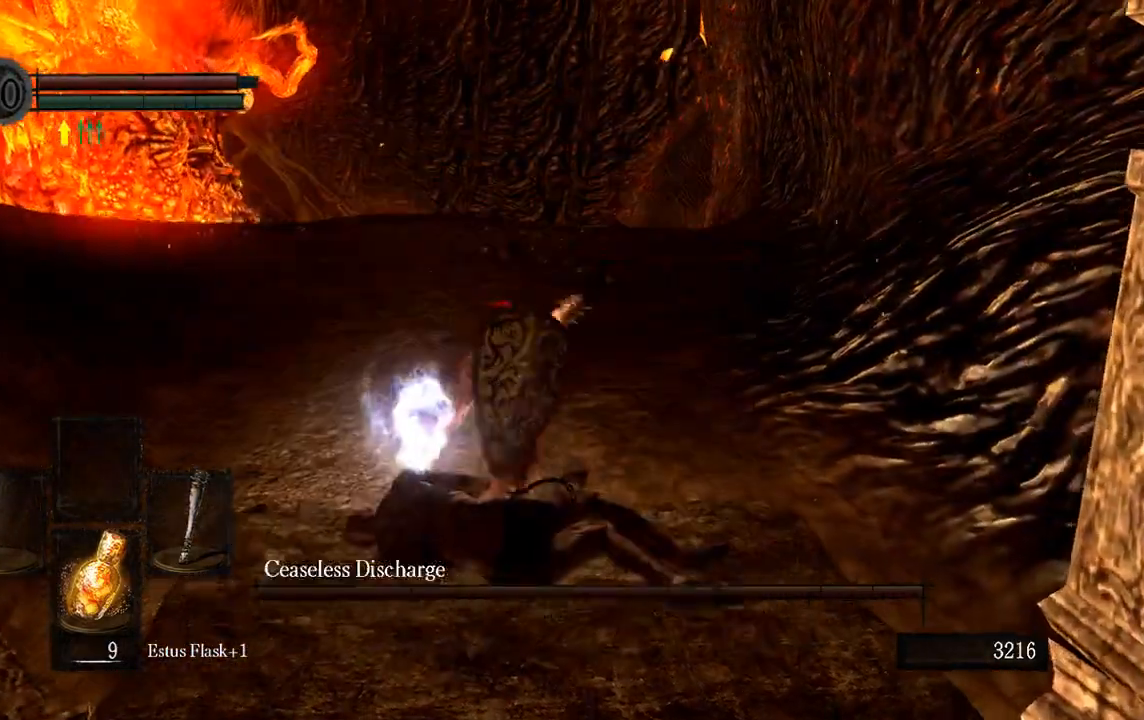
{"dt_ms": 500, "buttons": [], "left_stick": "up", "right_stick": "center", "button_events": []}
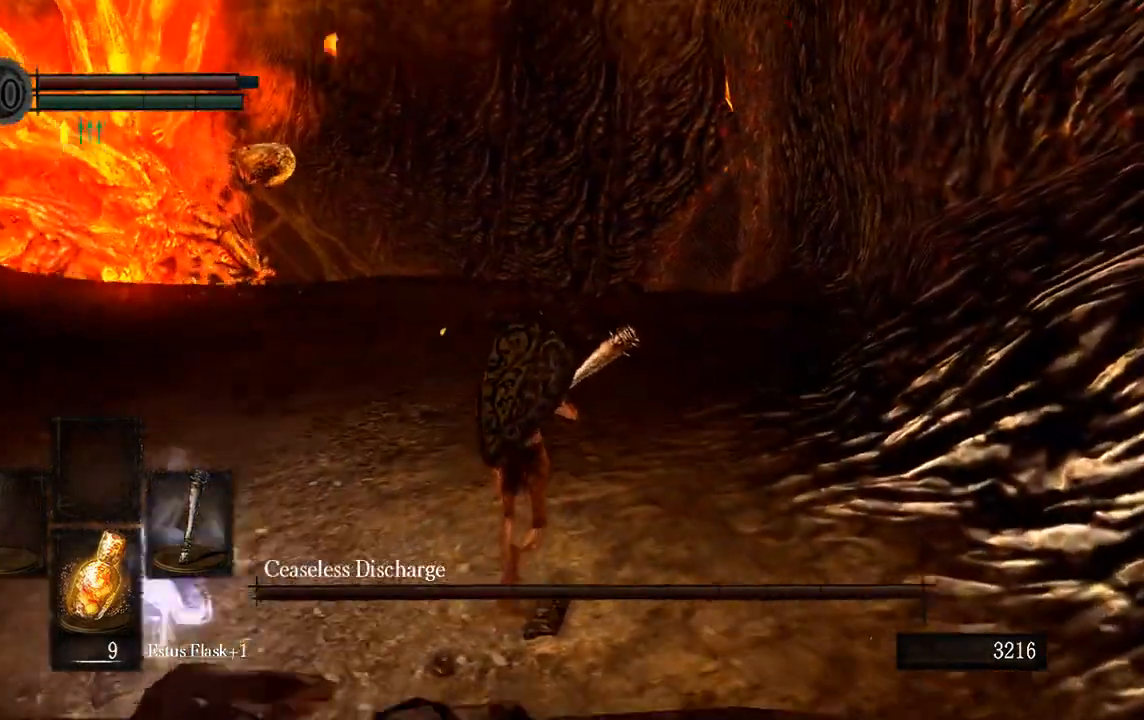
{"dt_ms": 500, "buttons": ["B"], "left_stick": "down", "right_stick": "center", "button_events": [[450, "B", "down"]]}
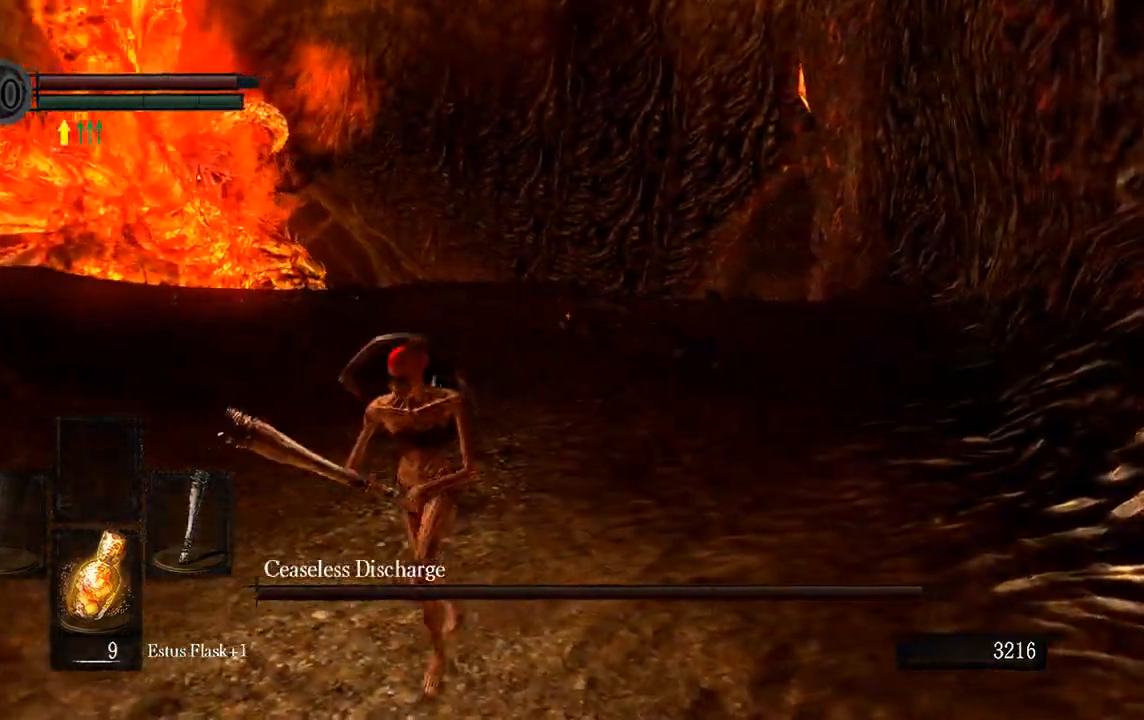
{"dt_ms": 500, "buttons": ["B"], "left_stick": "up-right", "right_stick": "center", "button_events": []}
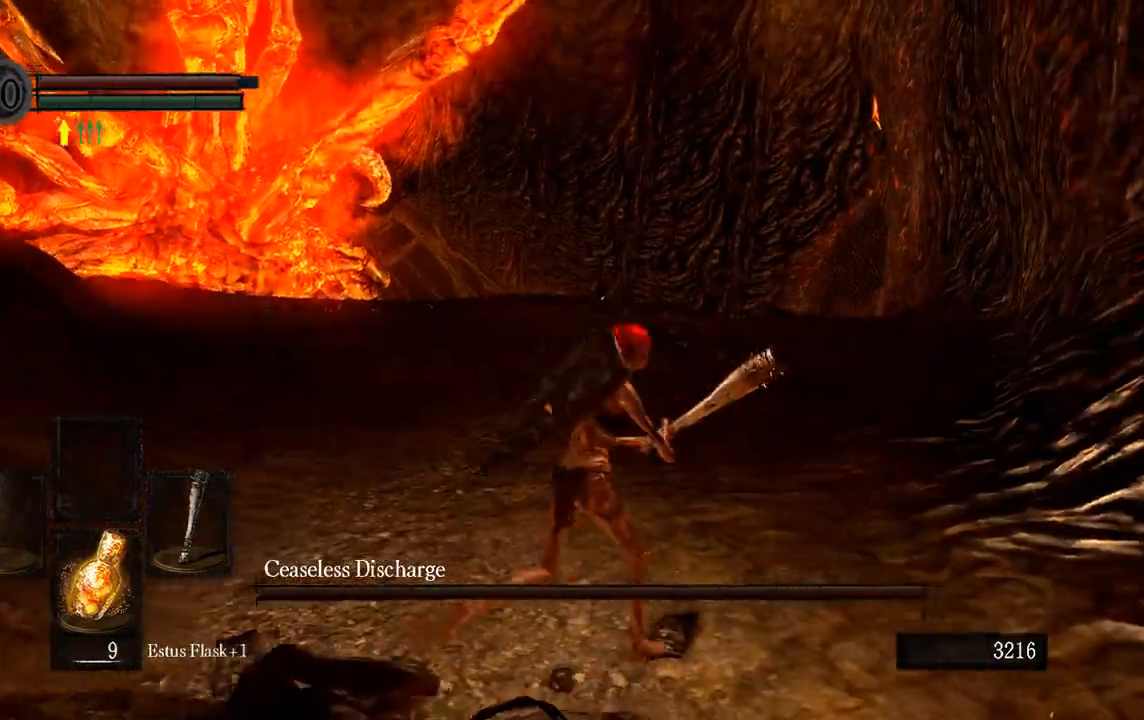
{"dt_ms": 500, "buttons": ["B"], "left_stick": "up", "right_stick": "center", "button_events": []}
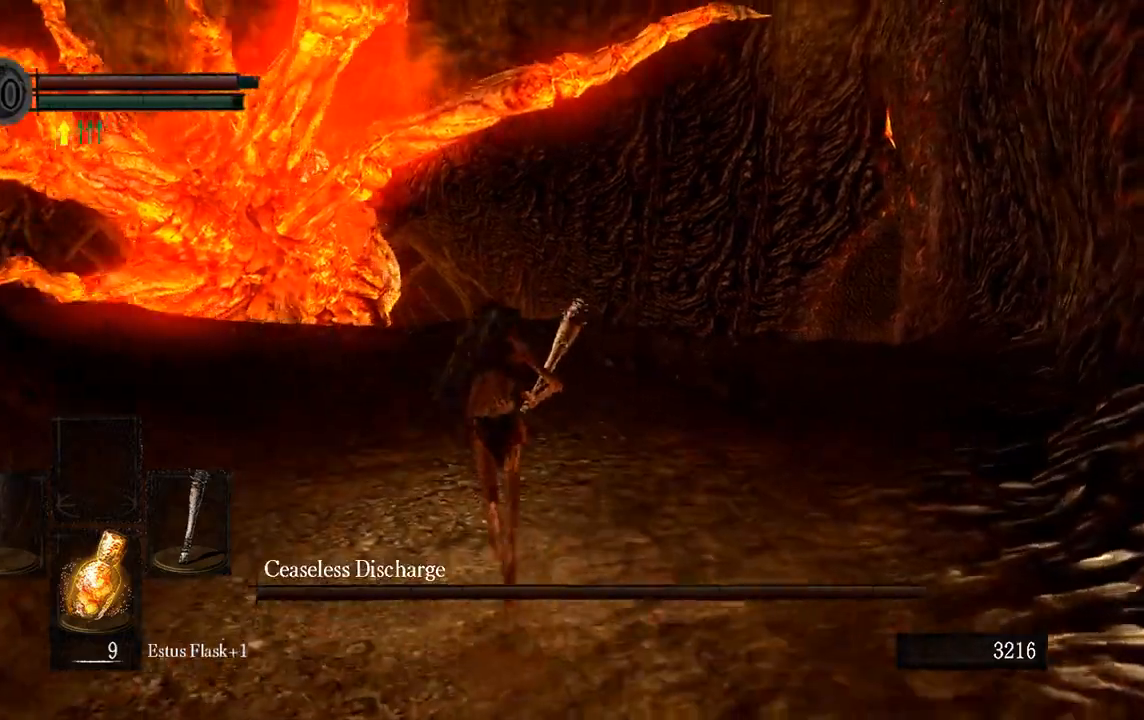
{"dt_ms": 1000, "buttons": ["B"], "left_stick": "down-left", "right_stick": "center", "button_events": []}
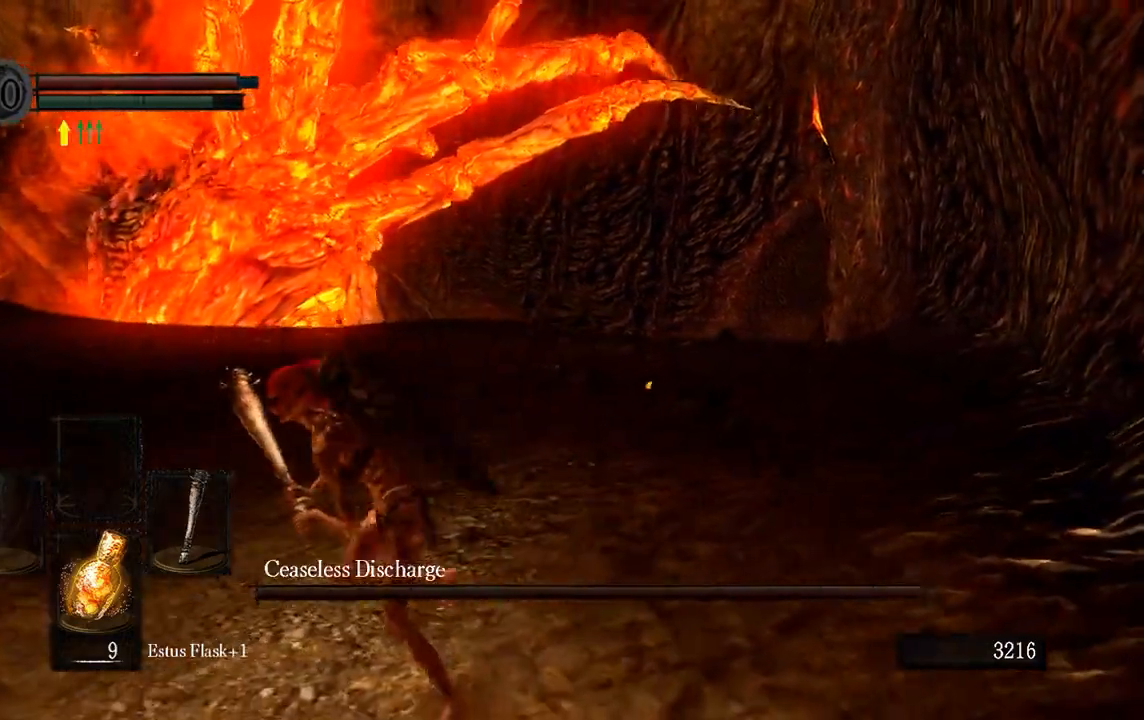
{"dt_ms": 1000, "buttons": [], "left_stick": "up-right", "right_stick": "center", "button_events": [[450, "B", "up"]]}
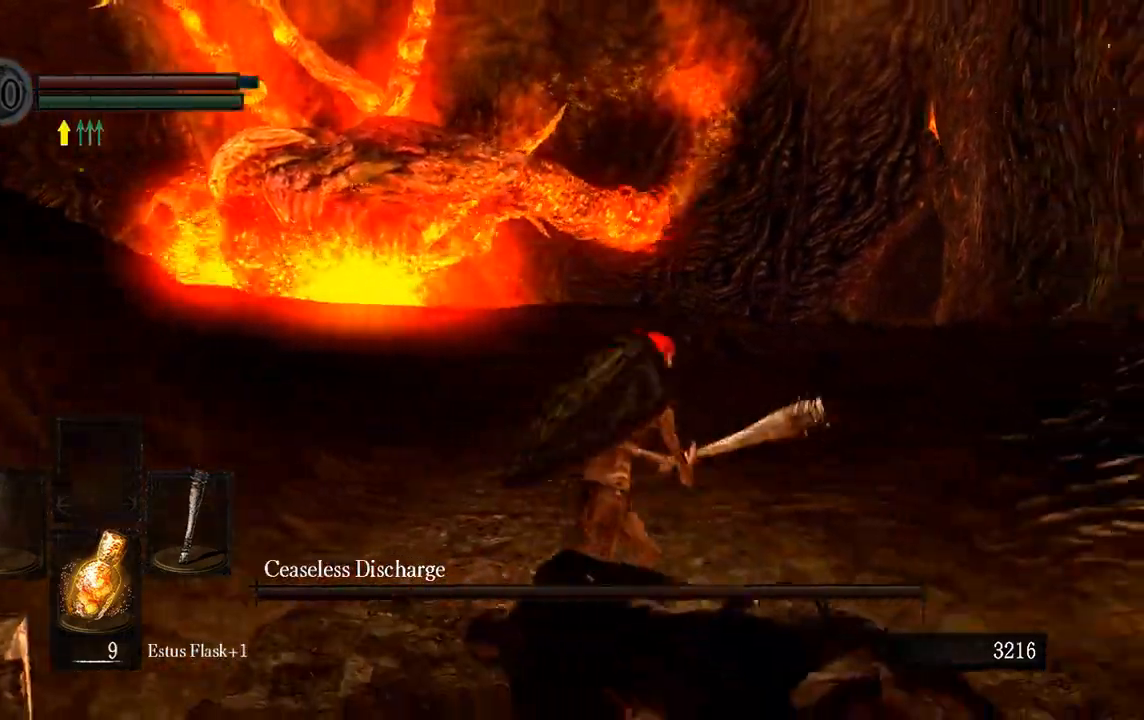
{"dt_ms": 1000, "buttons": ["B"], "left_stick": "up", "right_stick": "center", "button_events": [[217, "B", "down"]]}
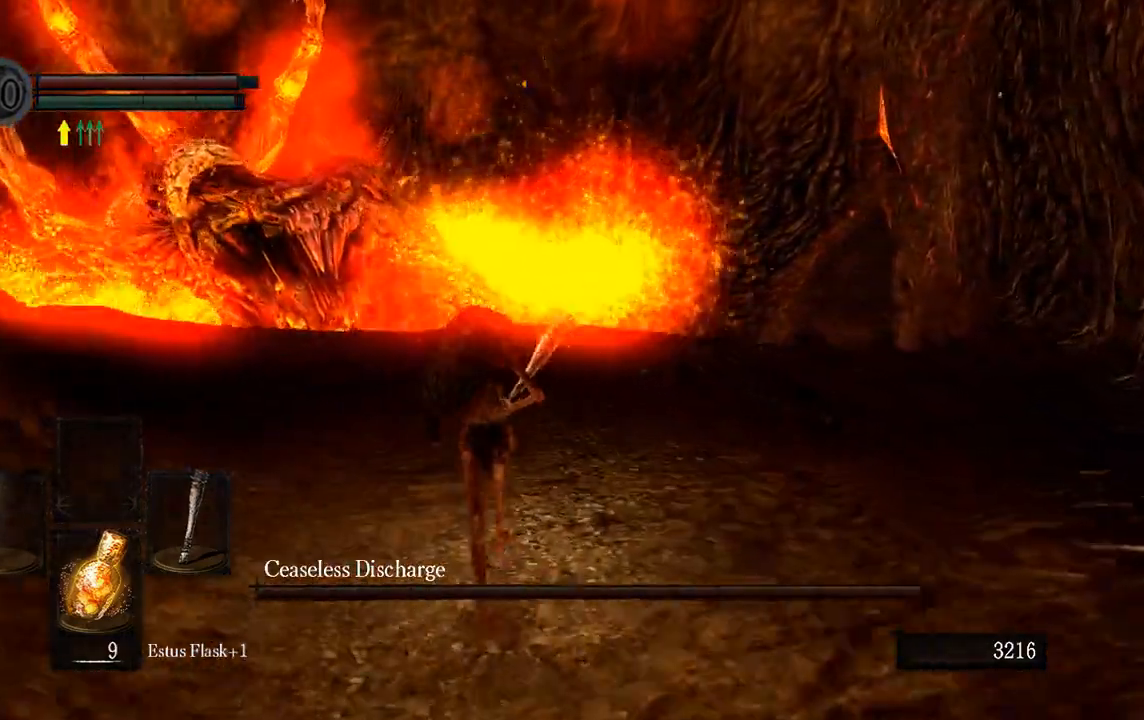
{"dt_ms": 500, "buttons": ["B"], "left_stick": "up", "right_stick": "center", "button_events": []}
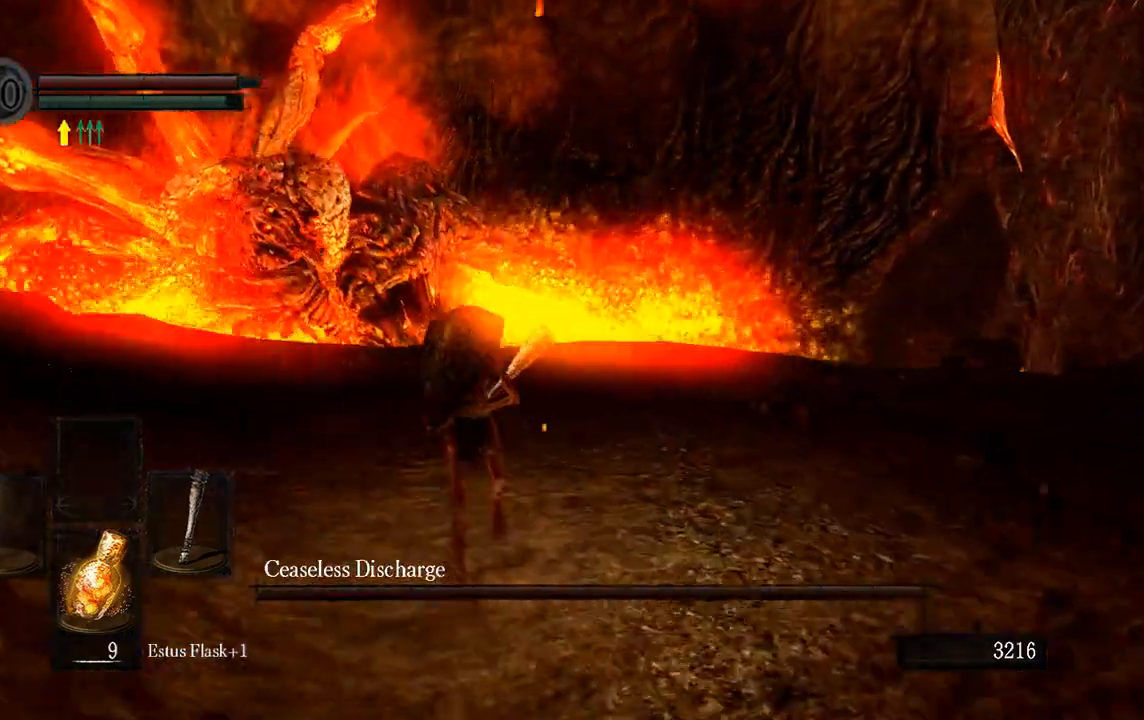
{"dt_ms": 500, "buttons": ["B"], "left_stick": "up", "right_stick": "center", "button_events": []}
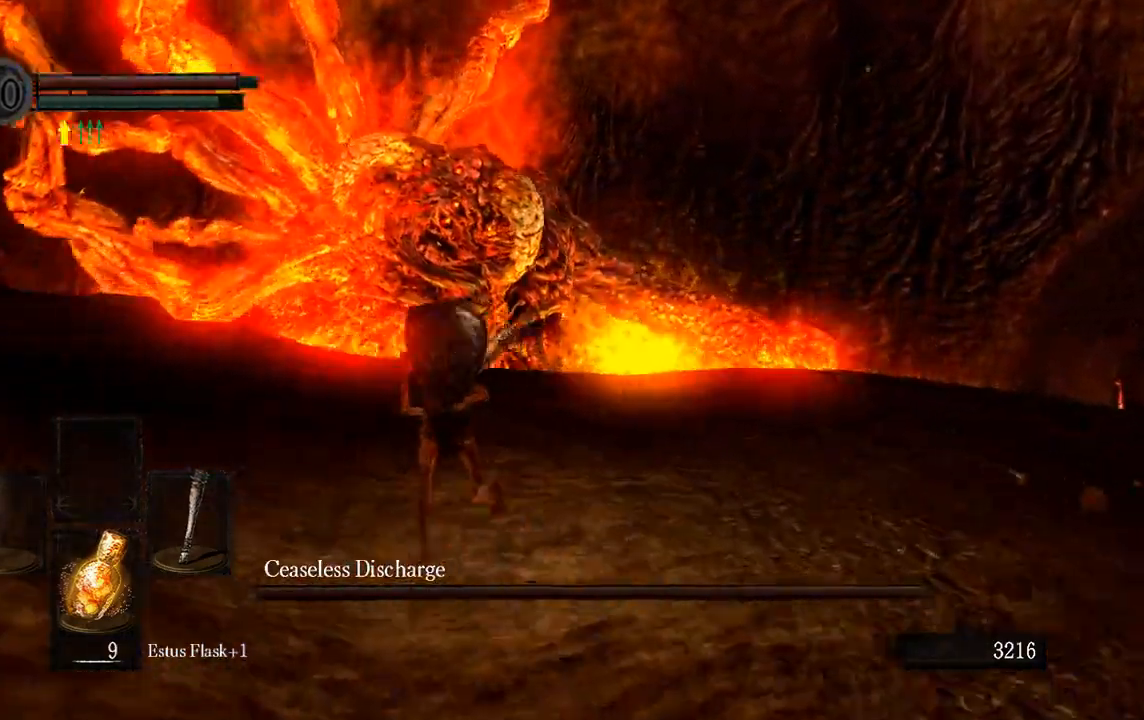
{"dt_ms": 500, "buttons": ["B"], "left_stick": "up", "right_stick": "center", "button_events": []}
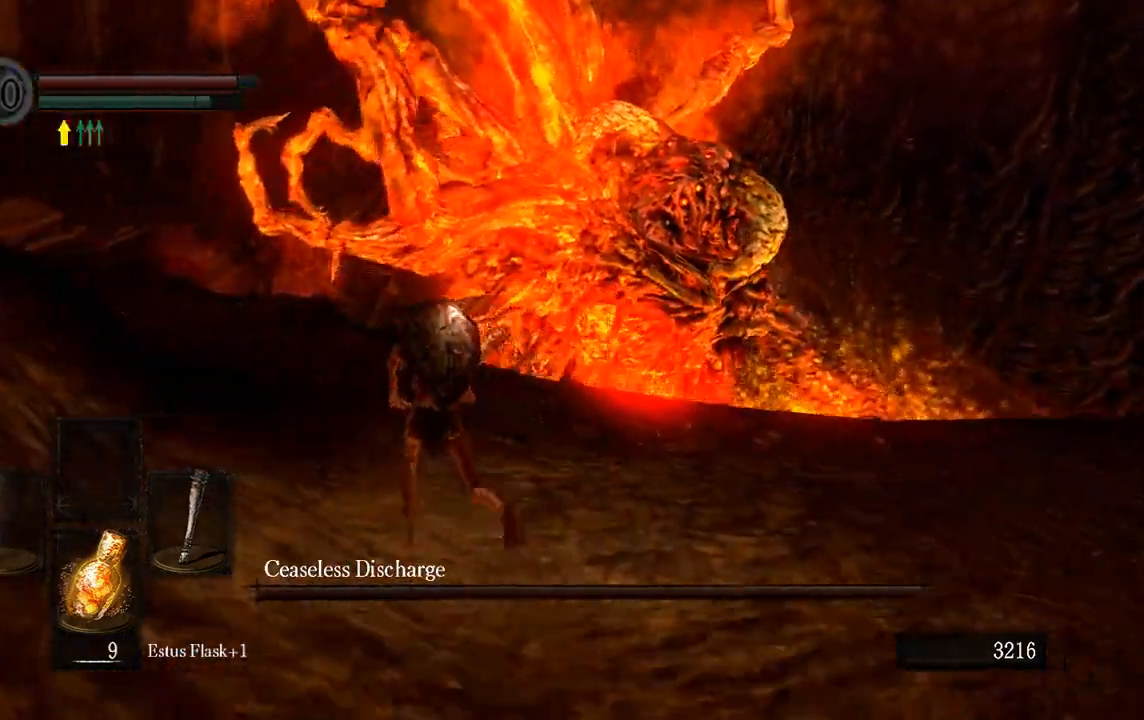
{"dt_ms": 500, "buttons": ["B"], "left_stick": "up", "right_stick": "center", "button_events": []}
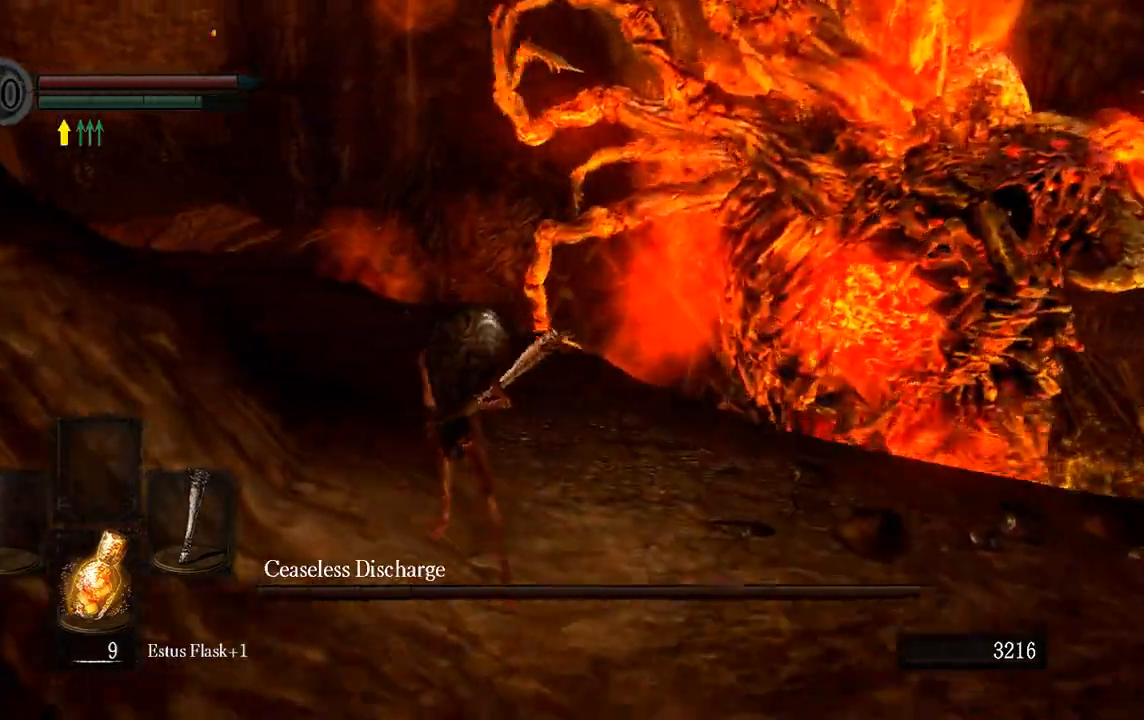
{"dt_ms": 500, "buttons": ["B"], "left_stick": "up-left", "right_stick": "center", "button_events": []}
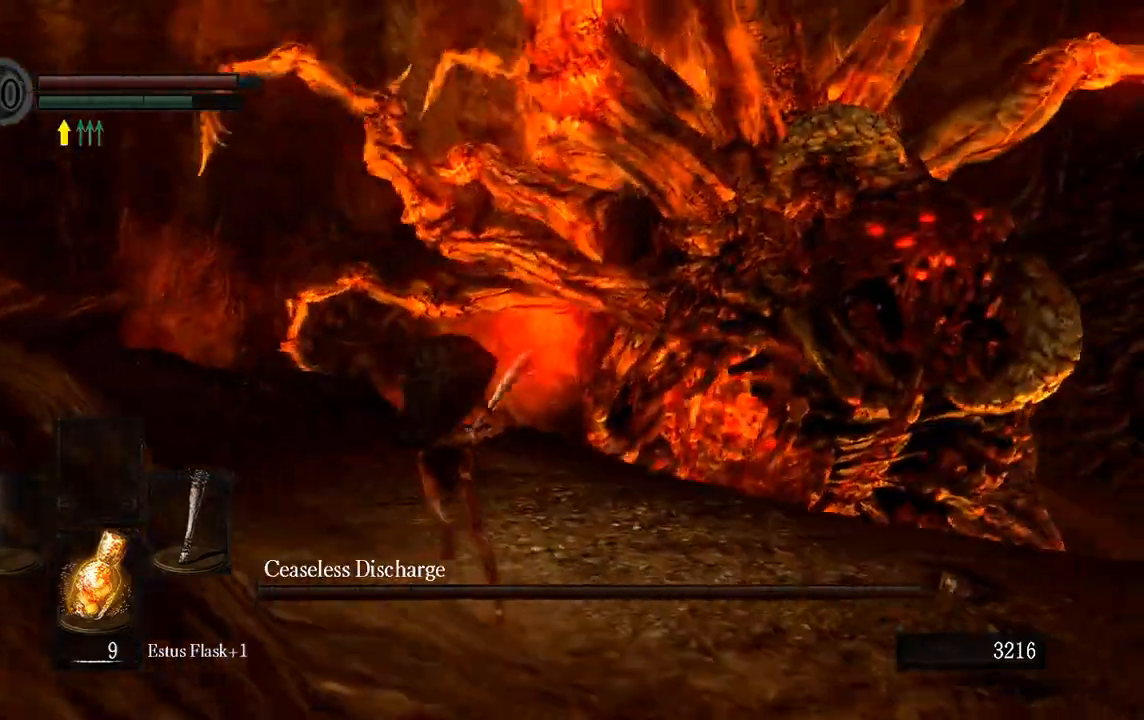
{"dt_ms": 500, "buttons": ["B"], "left_stick": "up-left", "right_stick": "center", "button_events": []}
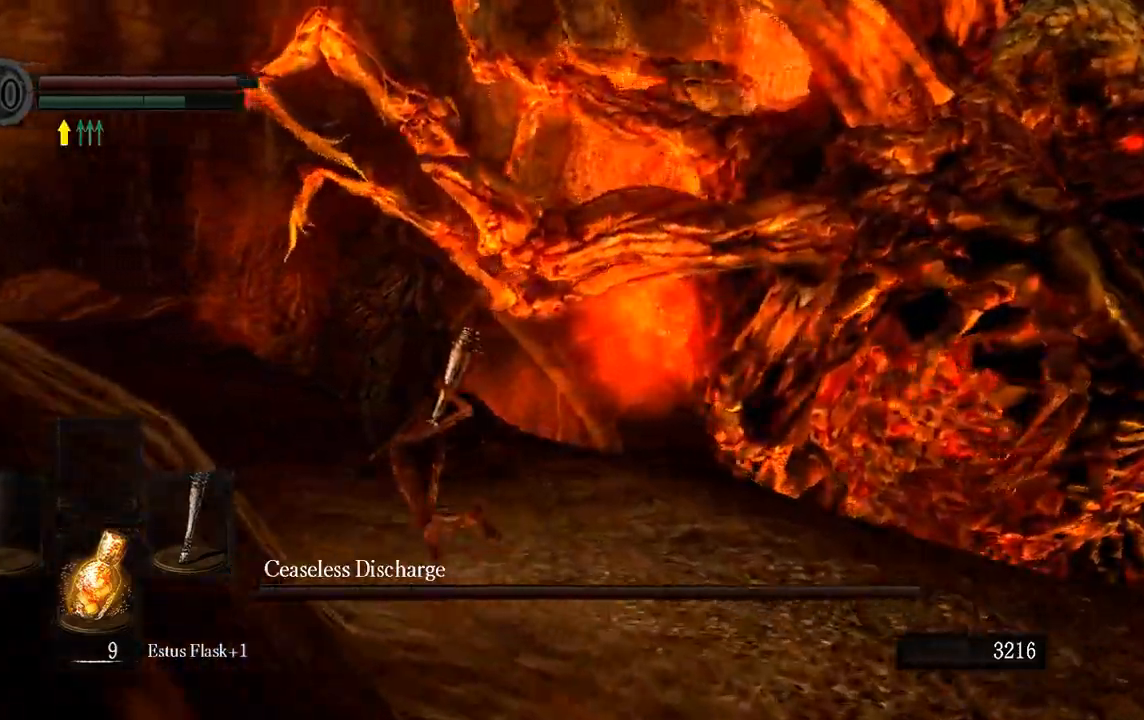
{"dt_ms": 500, "buttons": ["B"], "left_stick": "up-left", "right_stick": "center", "button_events": []}
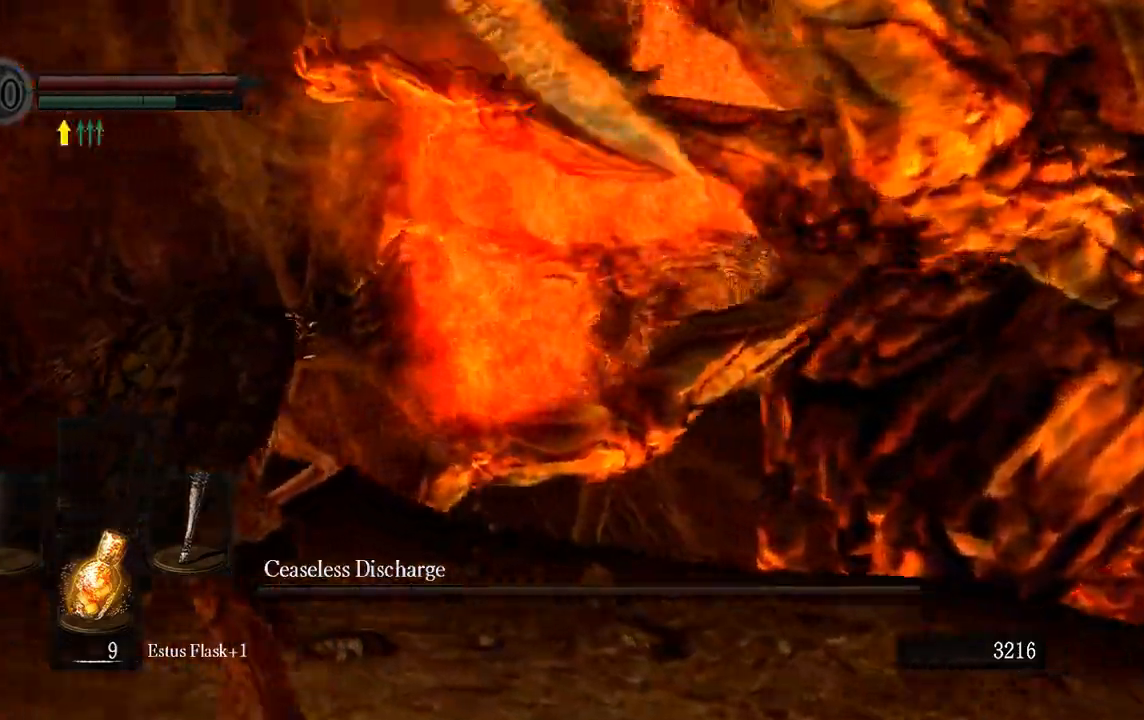
{"dt_ms": 1000, "buttons": ["B"], "left_stick": "down-left", "right_stick": "center", "button_events": []}
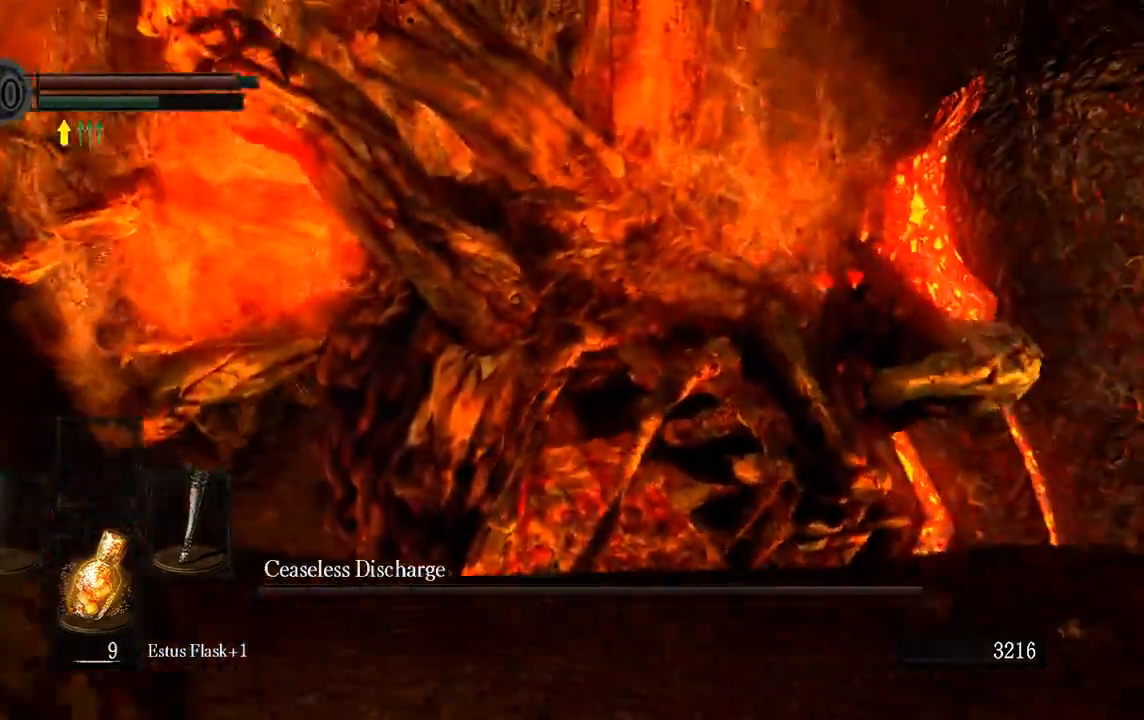
{"dt_ms": 500, "buttons": ["B"], "left_stick": "left", "right_stick": "center", "button_events": []}
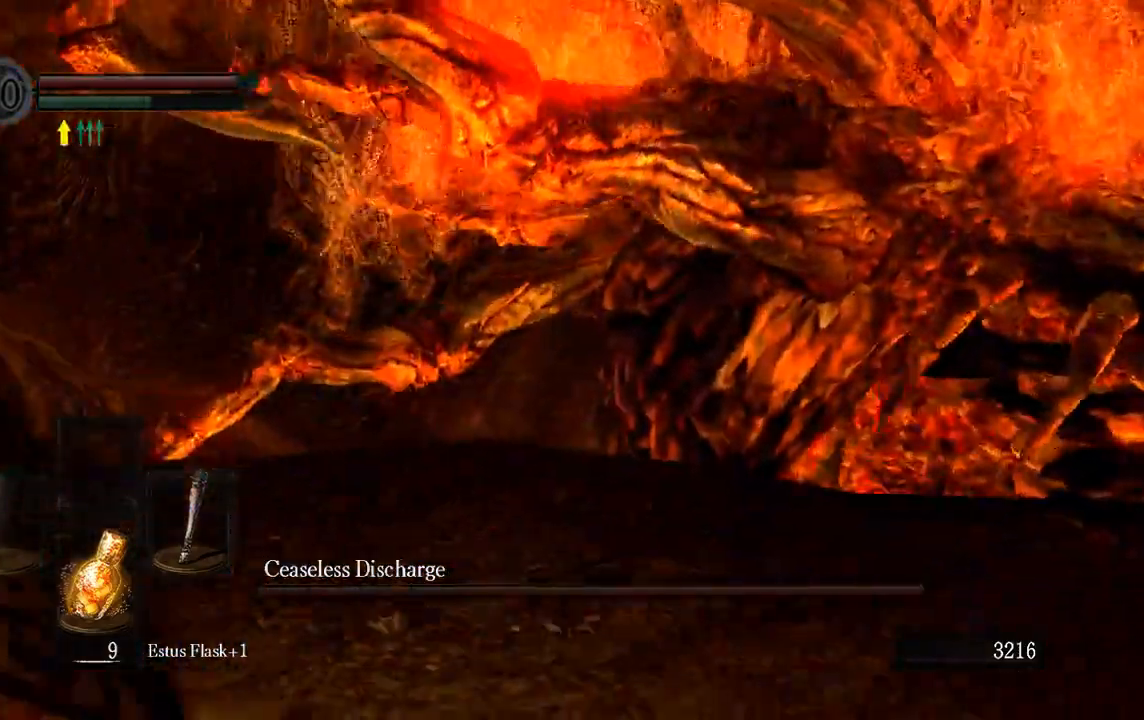
{"dt_ms": 500, "buttons": ["B"], "left_stick": "left", "right_stick": "right", "button_events": []}
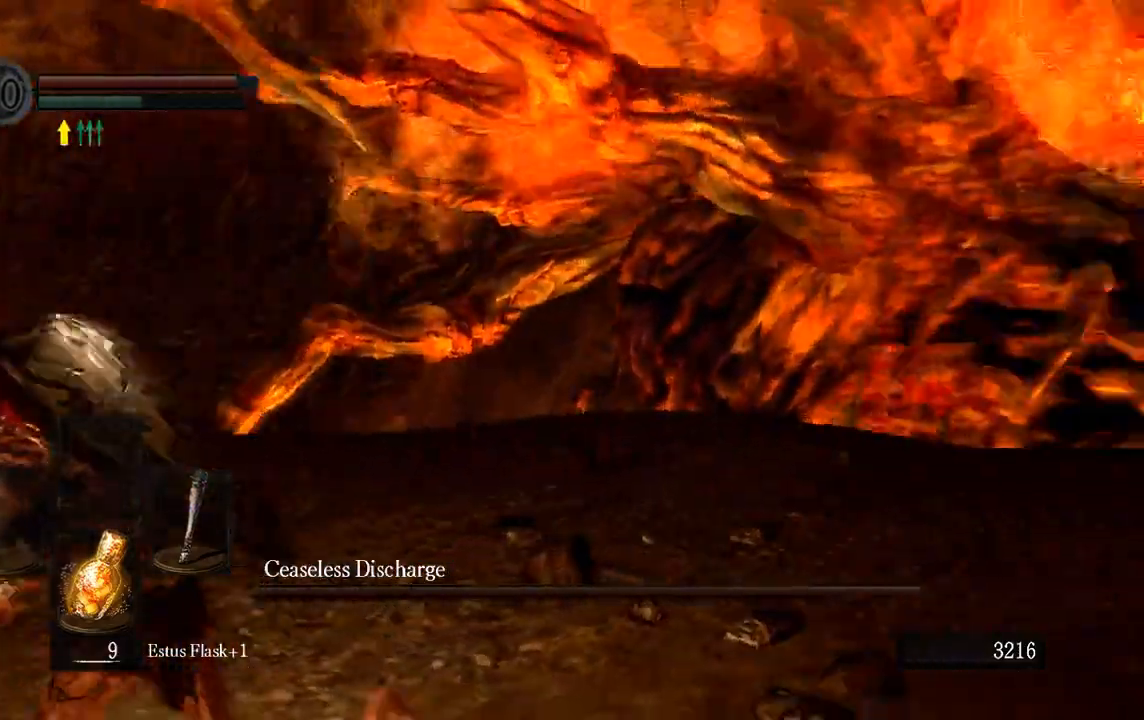
{"dt_ms": 500, "buttons": ["B"], "left_stick": "down-left", "right_stick": "center", "button_events": []}
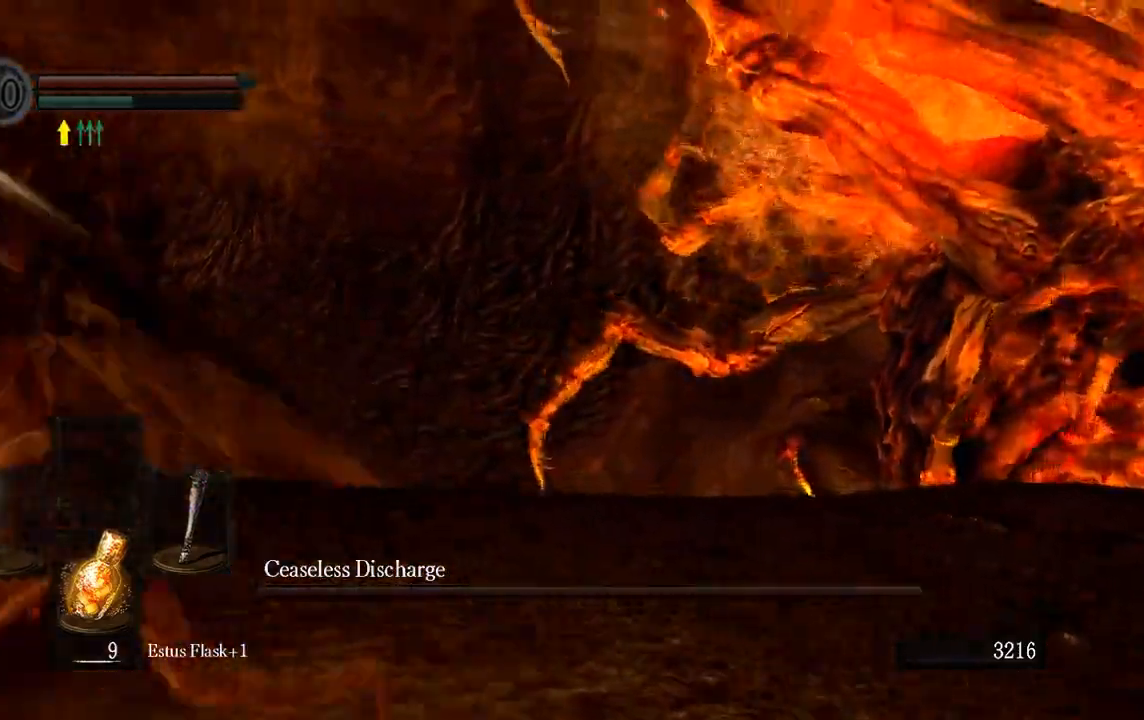
{"dt_ms": 500, "buttons": ["B"], "left_stick": "down-left", "right_stick": "center", "button_events": []}
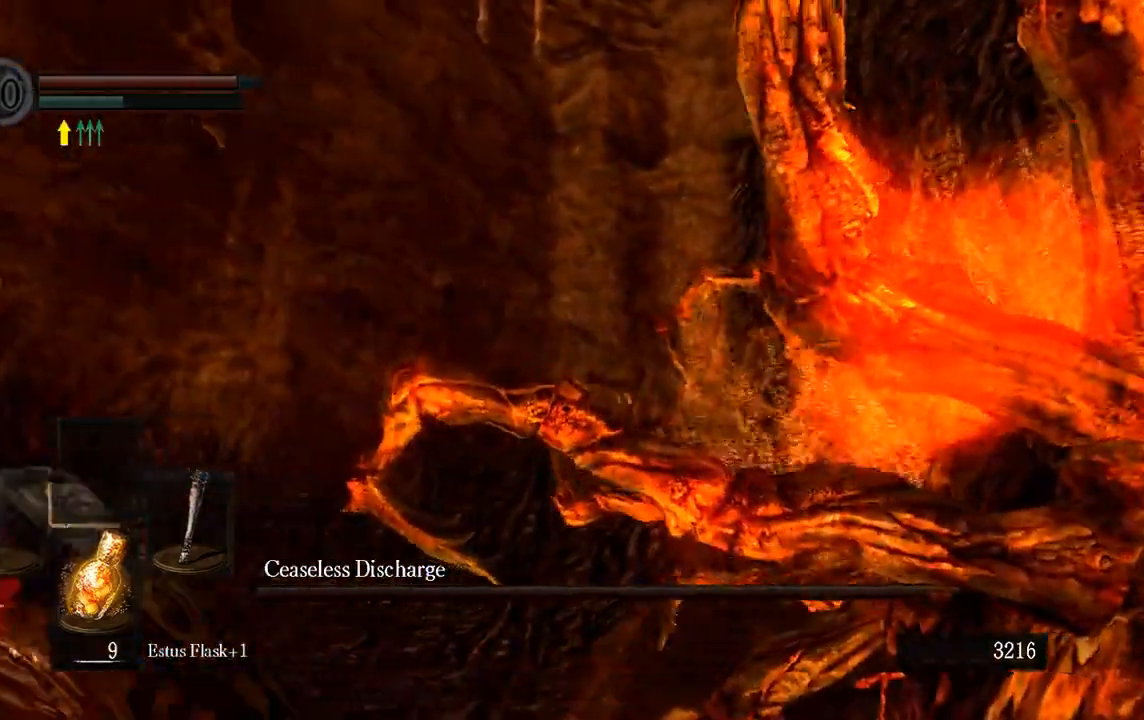
{"dt_ms": 500, "buttons": ["B"], "left_stick": "up-left", "right_stick": "center", "button_events": []}
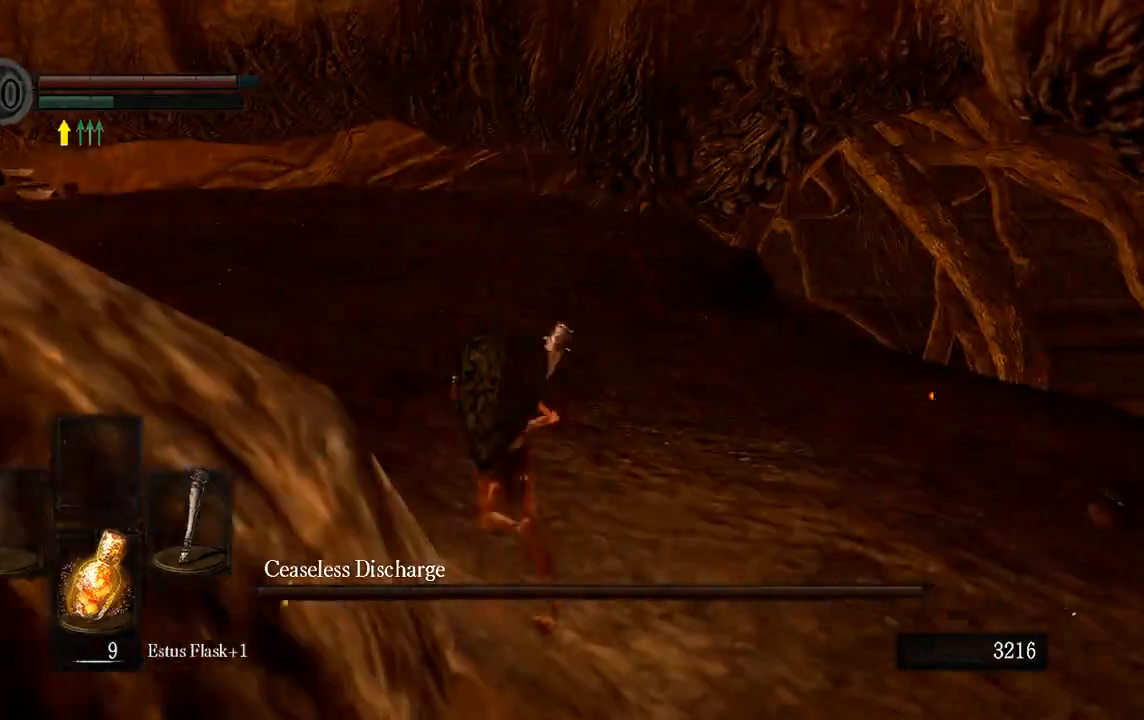
{"dt_ms": 500, "buttons": ["B"], "left_stick": "up", "right_stick": "left", "button_events": []}
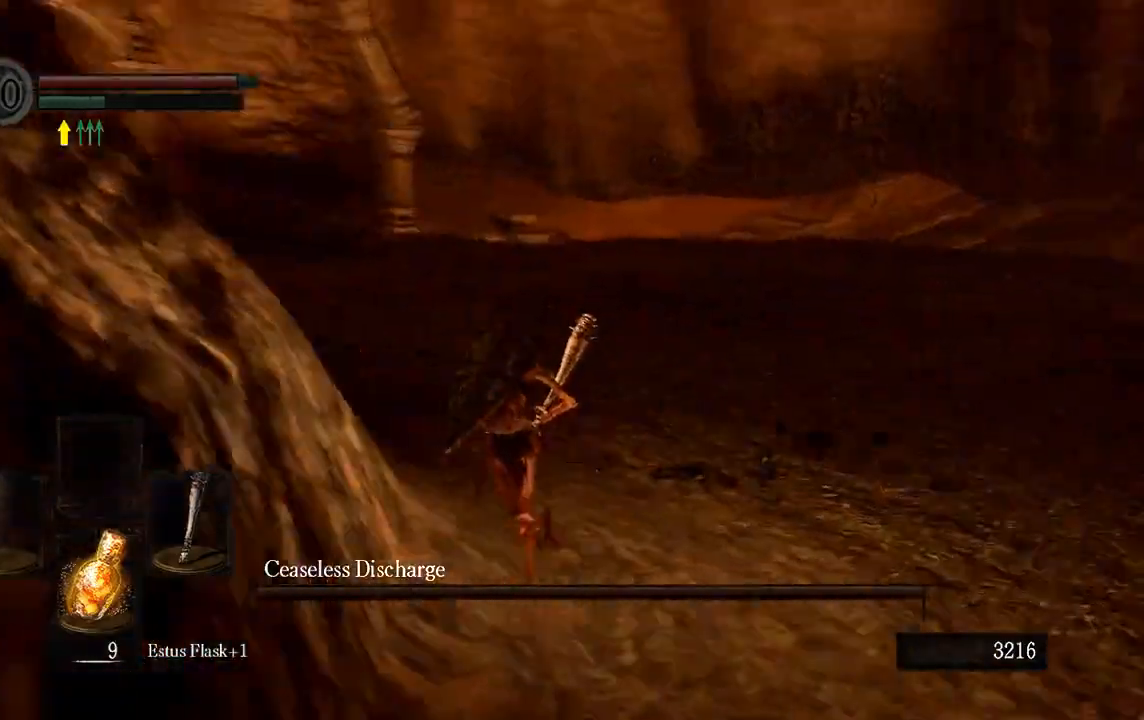
{"dt_ms": 500, "buttons": ["B"], "left_stick": "up", "right_stick": "center", "button_events": []}
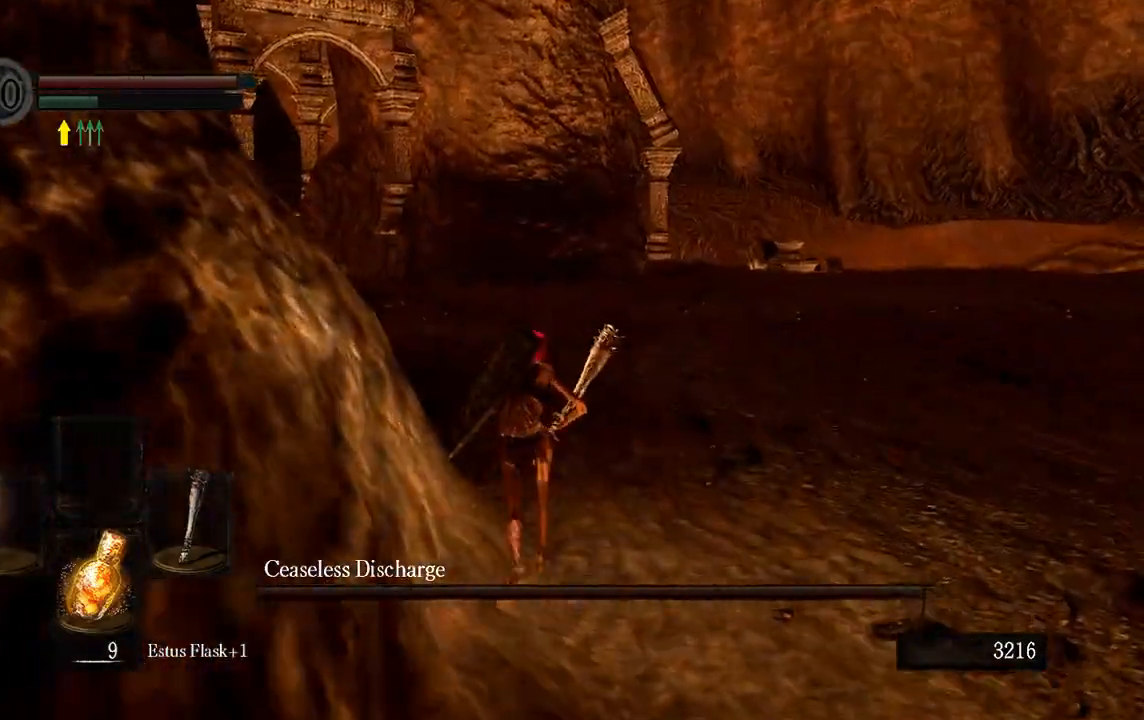
{"dt_ms": 500, "buttons": ["B"], "left_stick": "up-right", "right_stick": "center", "button_events": []}
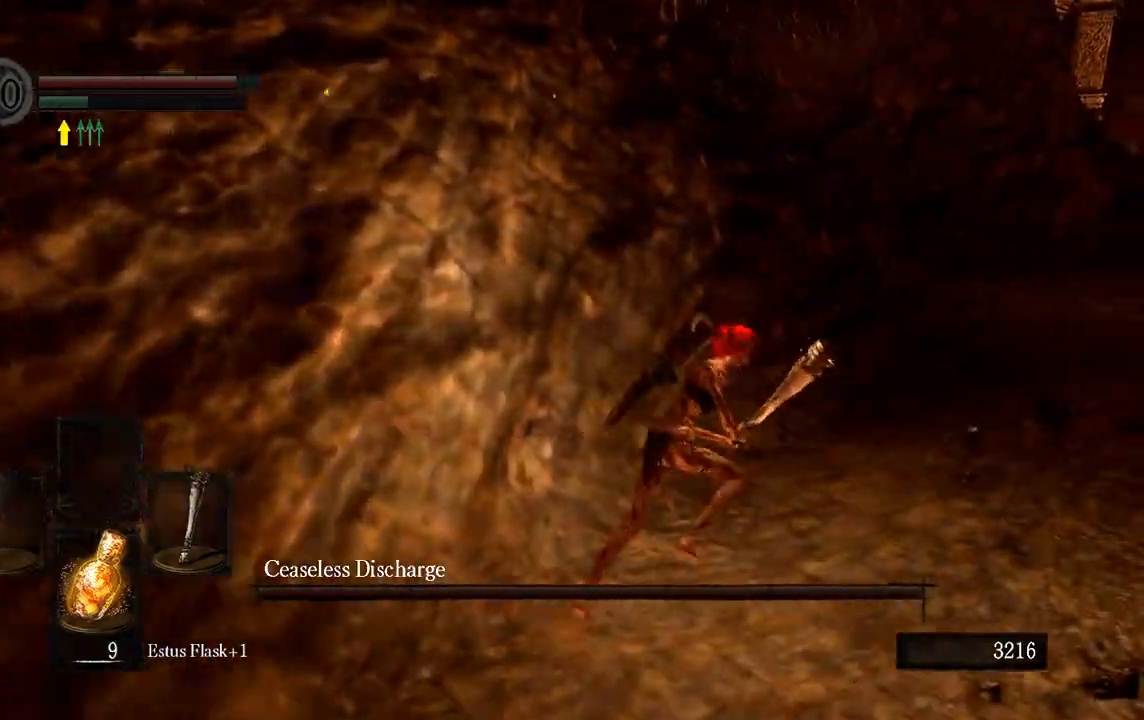
{"dt_ms": 500, "buttons": ["B"], "left_stick": "right", "right_stick": "left", "button_events": []}
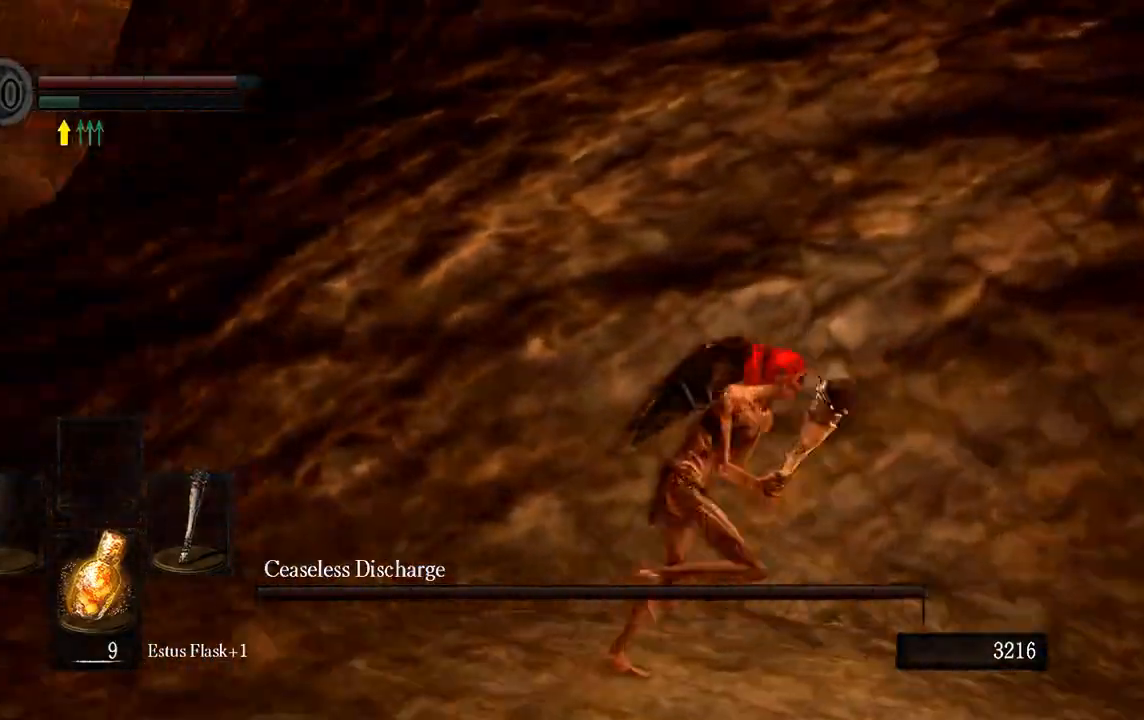
{"dt_ms": 500, "buttons": ["B"], "left_stick": "down-right", "right_stick": "left", "button_events": []}
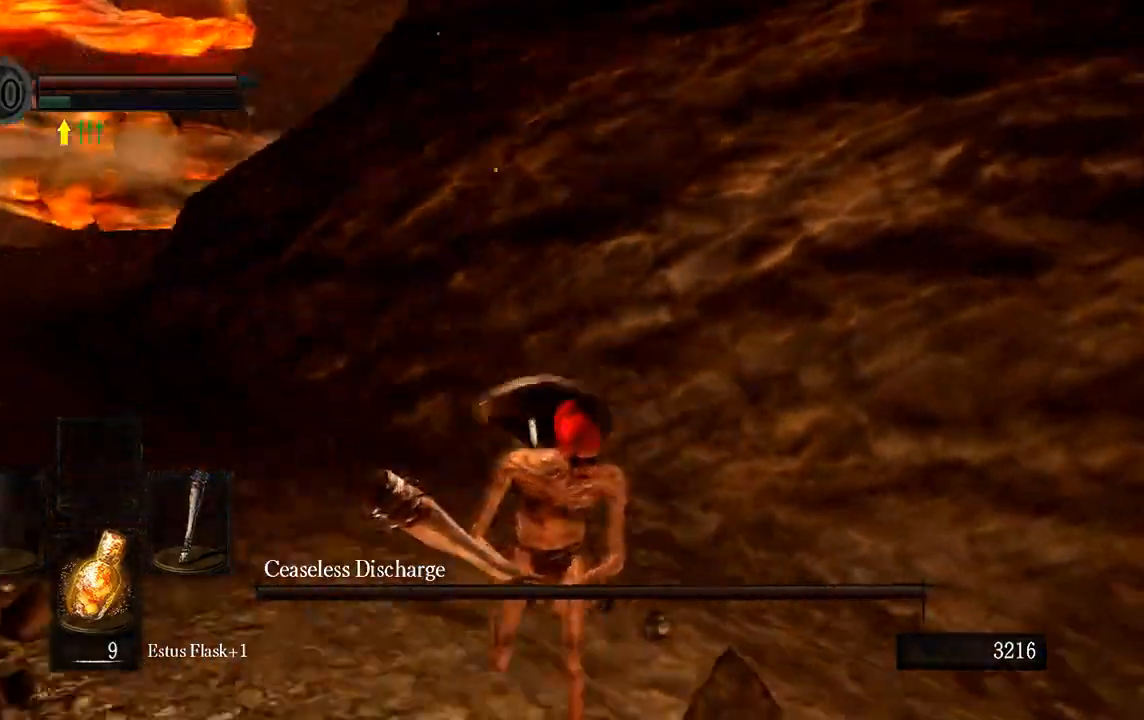
{"dt_ms": 500, "buttons": ["B"], "left_stick": "down", "right_stick": "center", "button_events": [[183, "B", "up"], [500, "B", "down"]]}
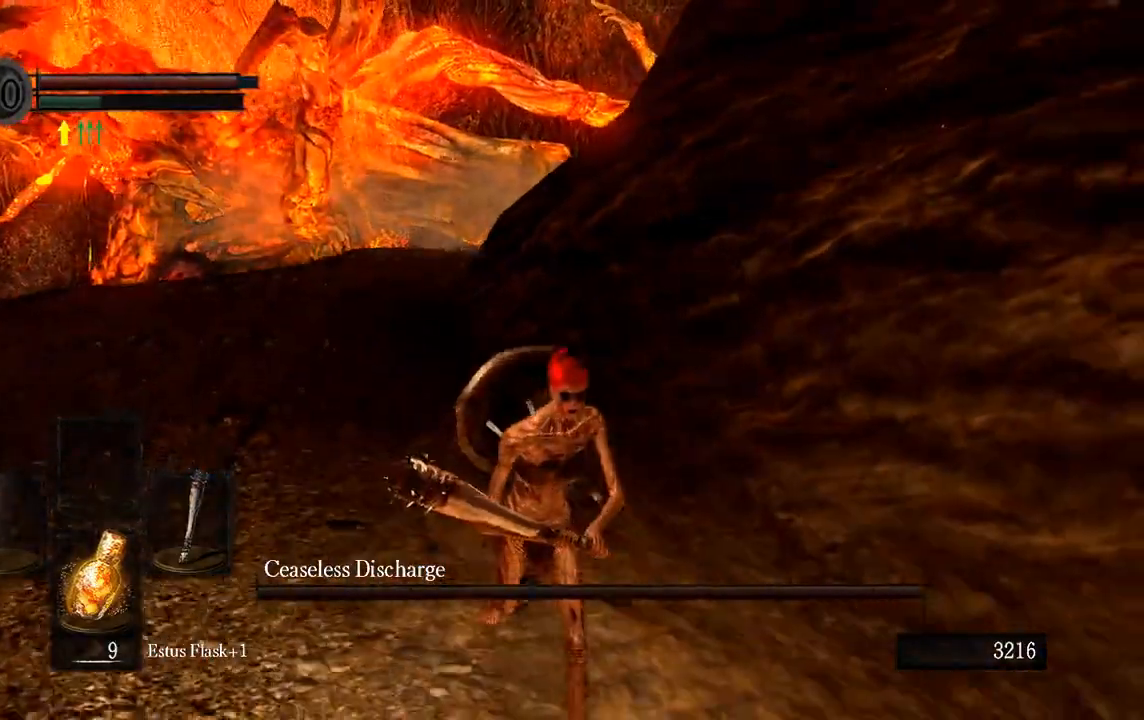
{"dt_ms": 500, "buttons": ["B"], "left_stick": "down", "right_stick": "center", "button_events": []}
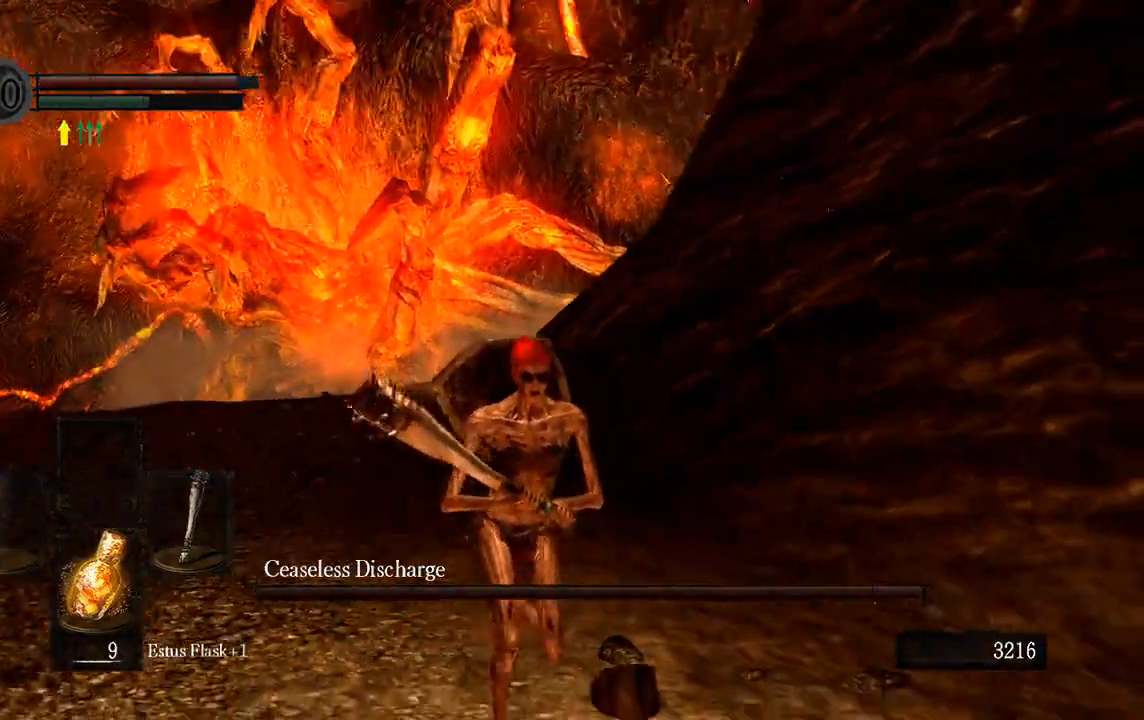
{"dt_ms": 500, "buttons": ["B"], "left_stick": "down-right", "right_stick": "right", "button_events": []}